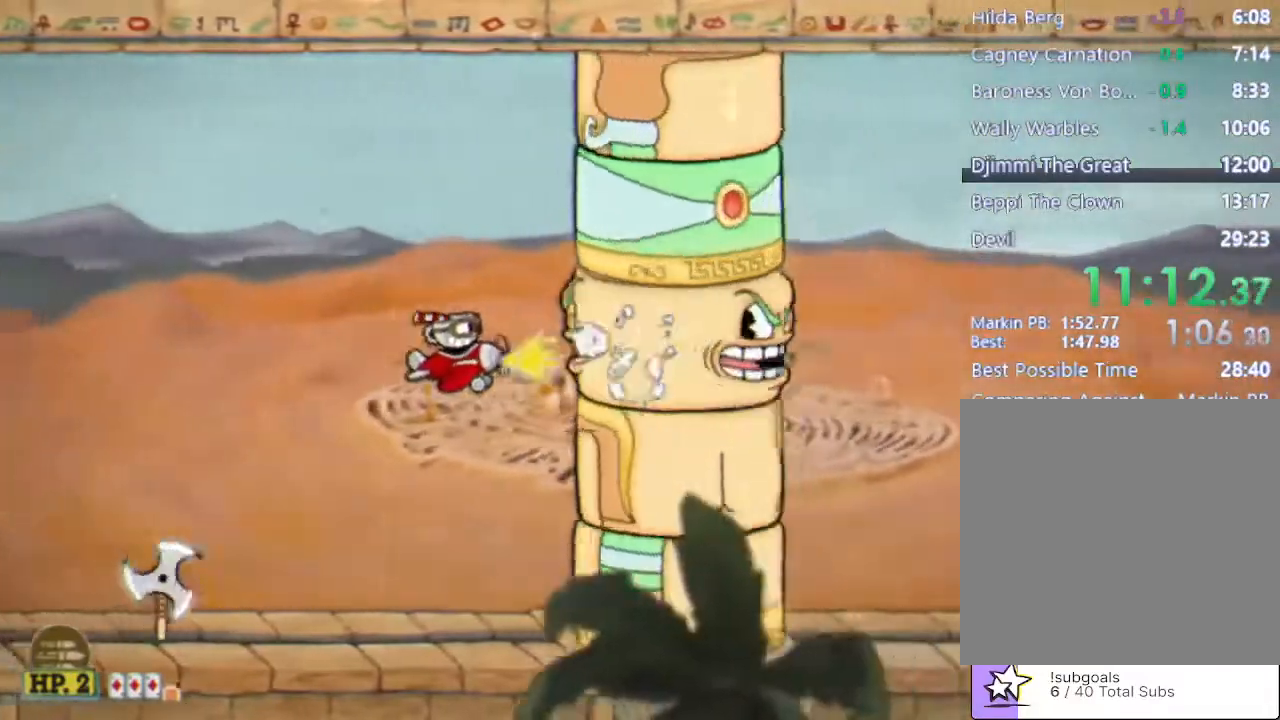
Gameplay with a controller (Xbox layout); each line is a JSON object with the inputs held at the frame after it. "events" lists button and stick changes between this image and that frame as [ms after this image, input, new state], when the widget could be followed in between. Not read: right_stick.
{"buttons": ["R2"], "left_stick": "center", "events": [[167, "Y", "down"], [200, "left_stick", "center"], [300, "Y", "up"]]}
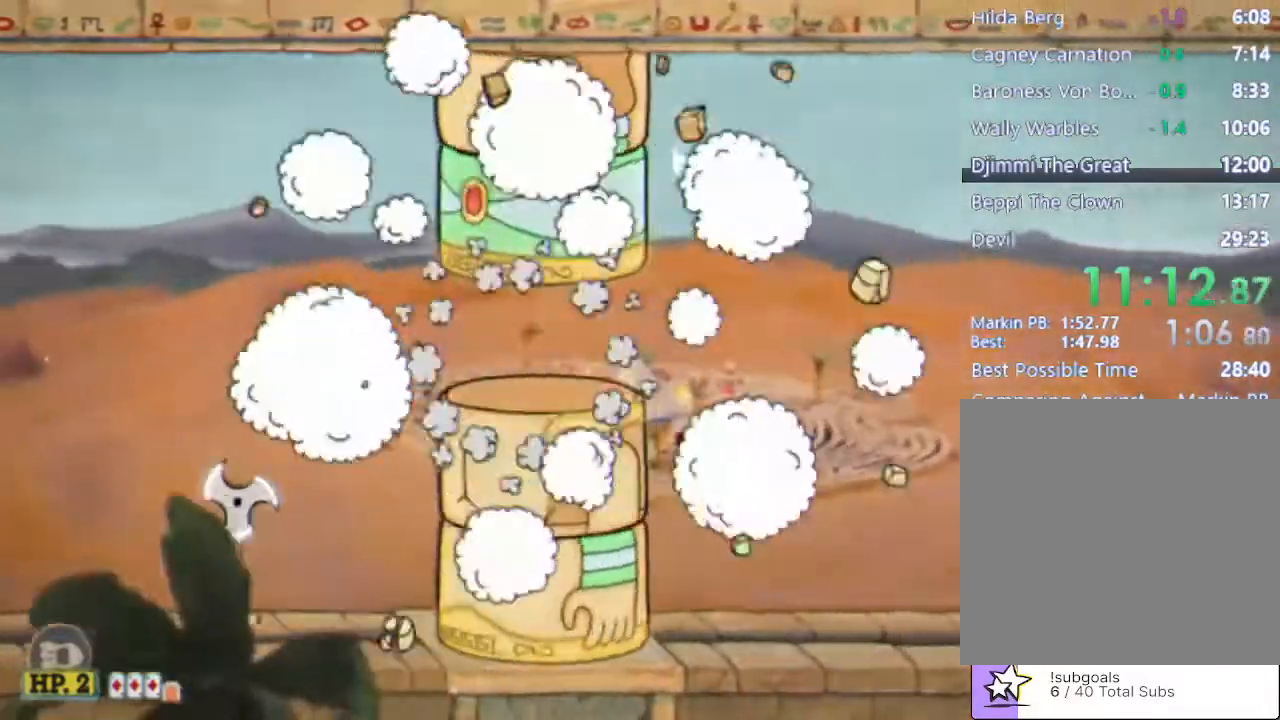
{"buttons": [], "left_stick": "center", "events": [[67, "R2", "up"], [133, "left_stick", "right"], [367, "left_stick", "center"]]}
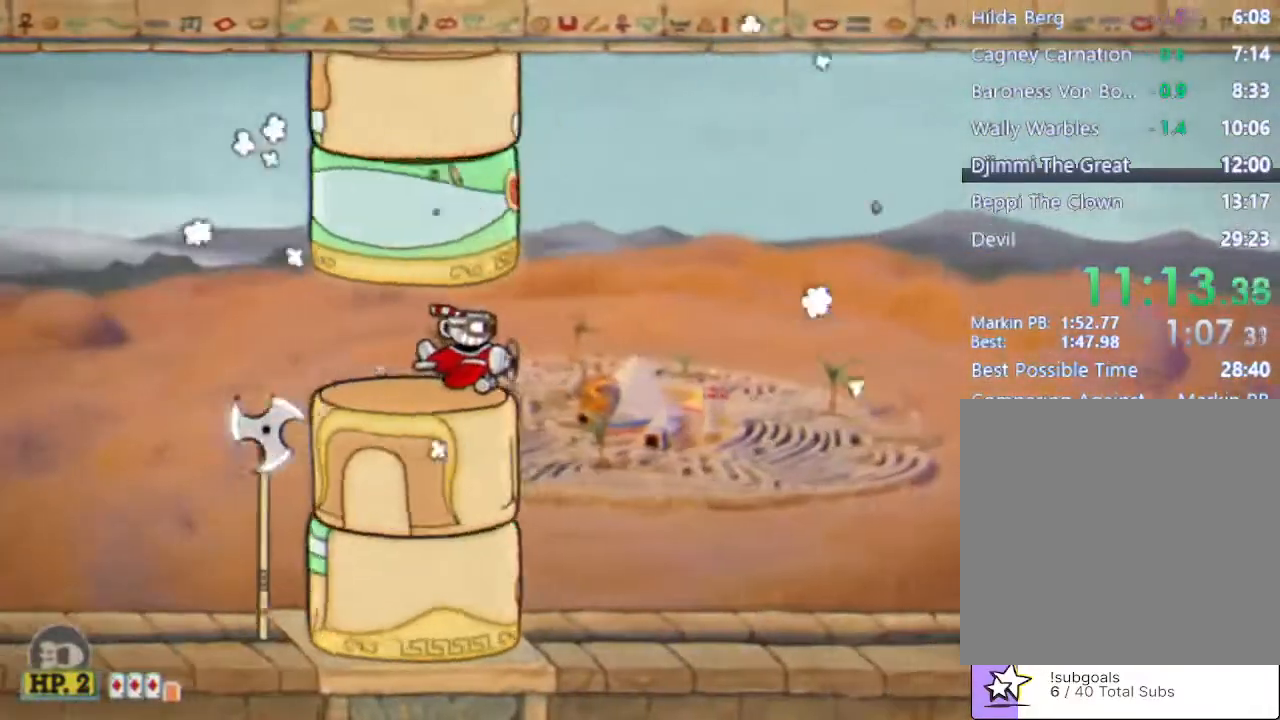
{"buttons": [], "left_stick": "center", "events": [[133, "left_stick", "right"], [233, "left_stick", "center"]]}
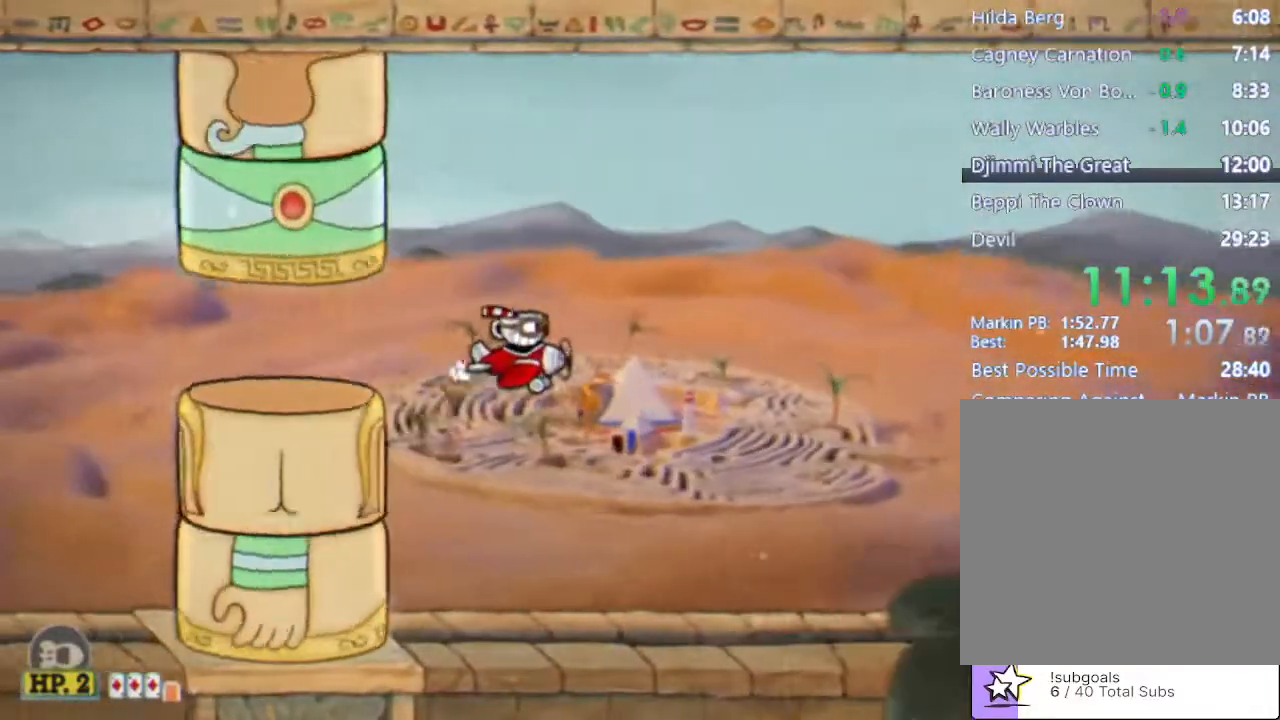
{"buttons": [], "left_stick": "center", "events": []}
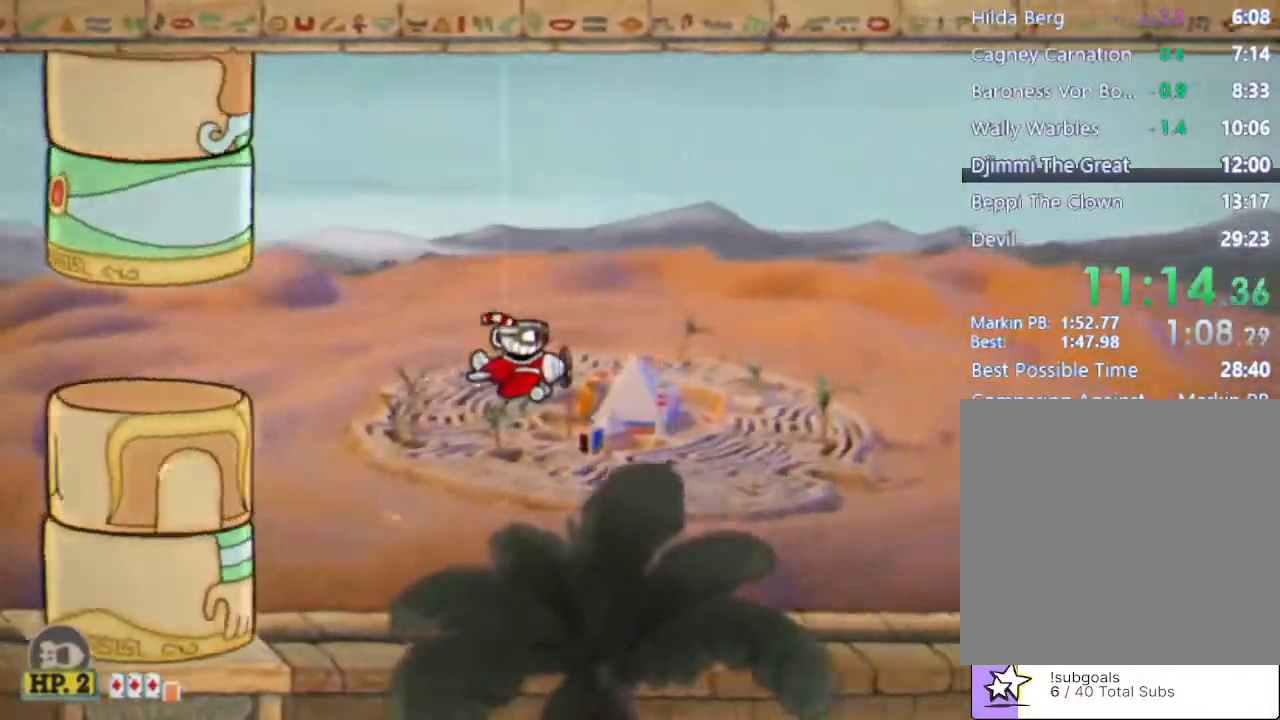
{"buttons": [], "left_stick": "center", "events": [[133, "left_stick", "down-left"], [200, "left_stick", "center"]]}
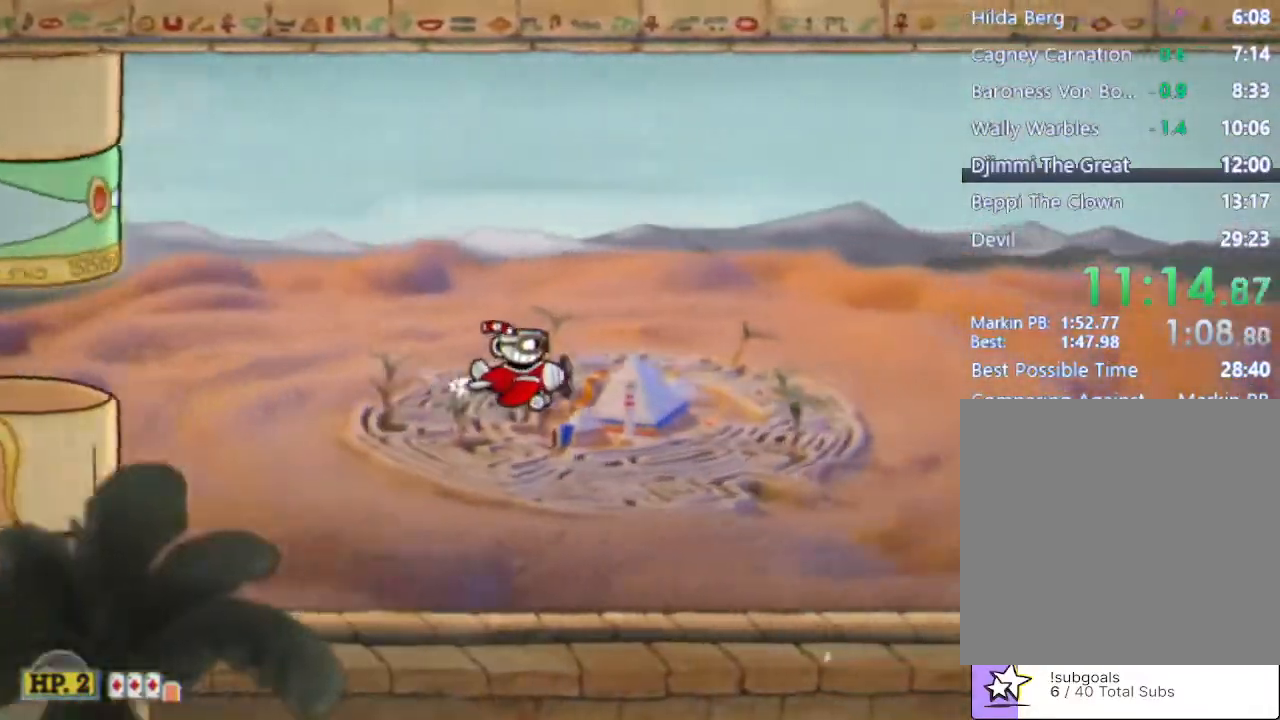
{"buttons": [], "left_stick": "left", "events": [[133, "R2", "down"], [233, "R2", "up"], [367, "left_stick", "left"]]}
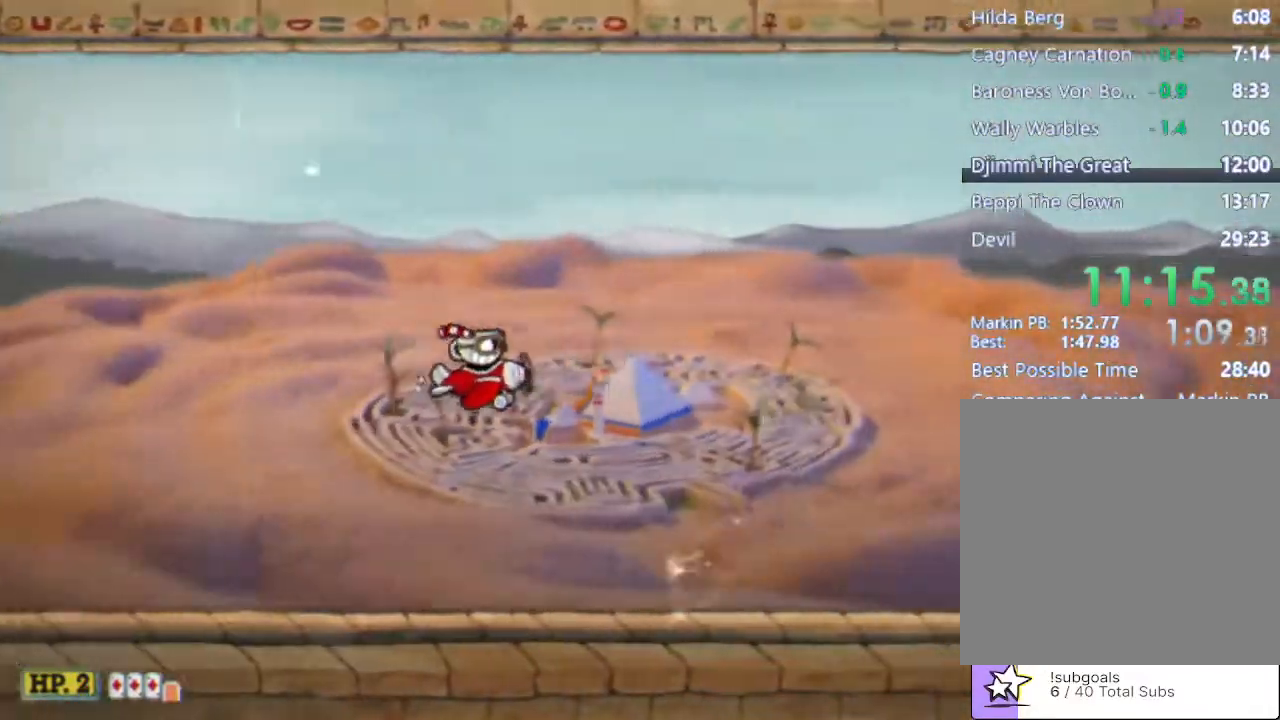
{"buttons": ["R2"], "left_stick": "left", "events": [[67, "Y", "down"], [133, "R2", "down"], [167, "Y", "up"]]}
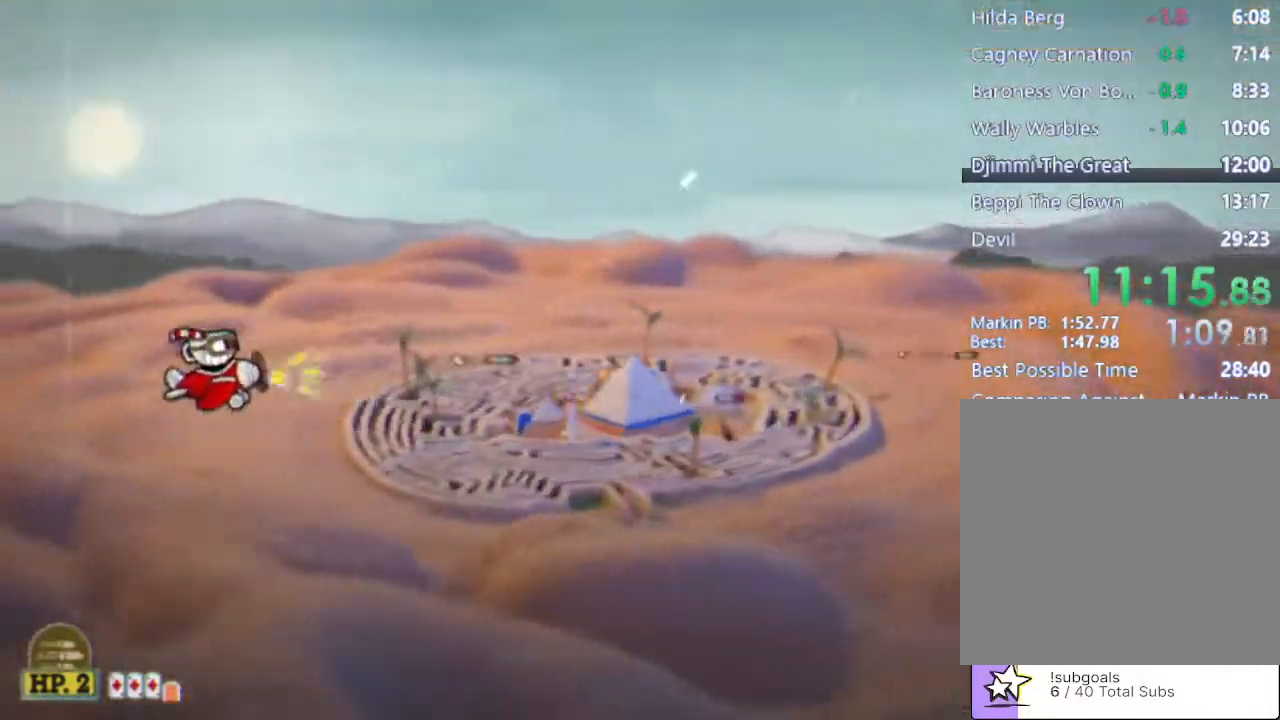
{"buttons": ["R2"], "left_stick": "center", "events": [[500, "left_stick", "center"]]}
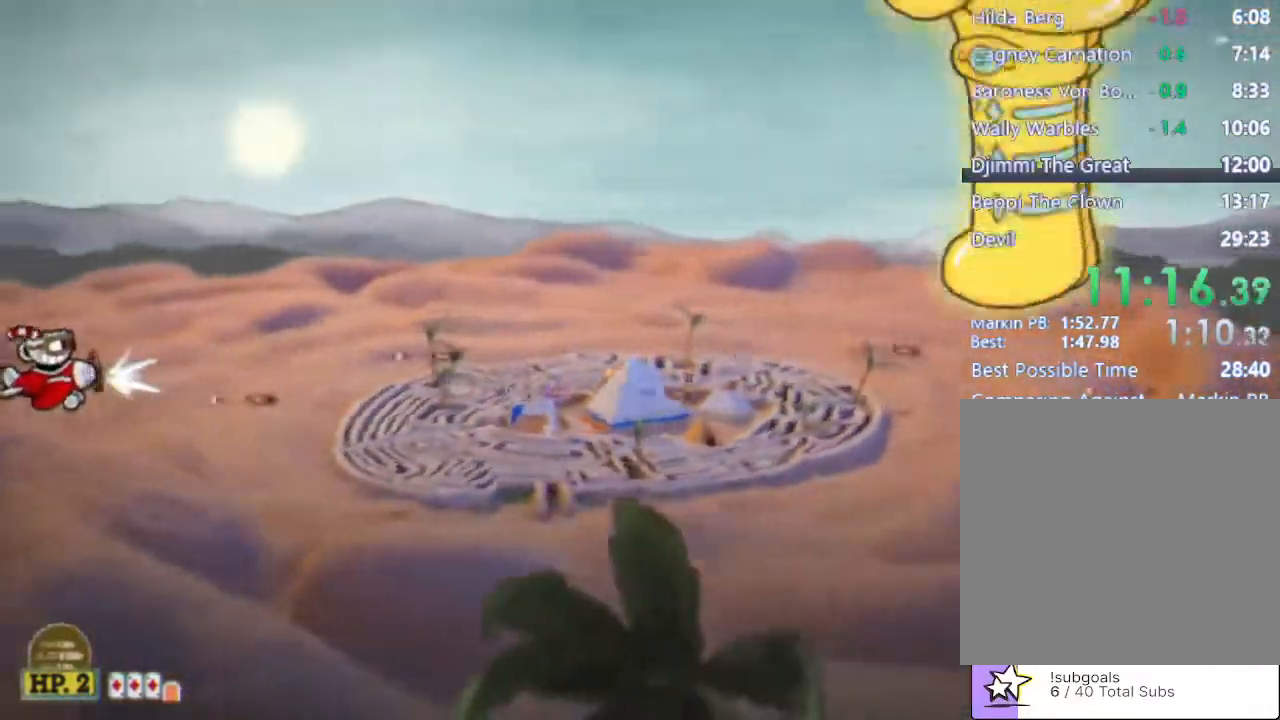
{"buttons": ["R2"], "left_stick": "center", "events": []}
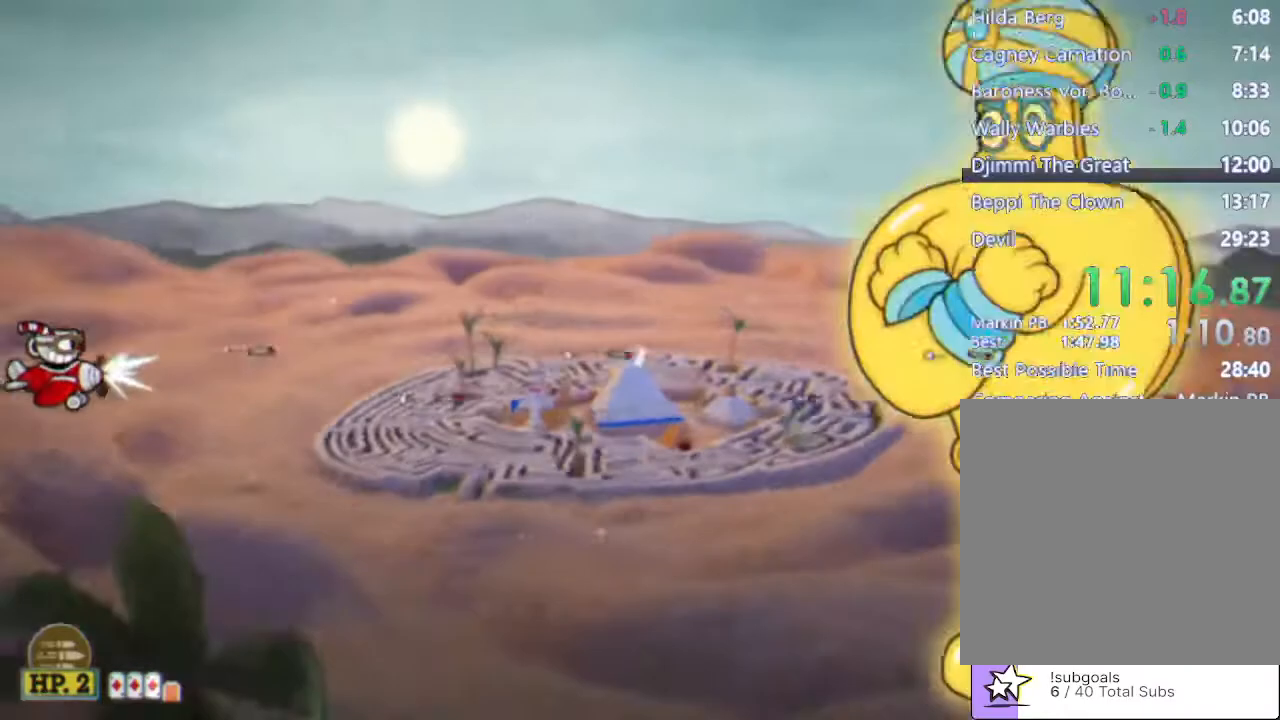
{"buttons": ["R2"], "left_stick": "center", "events": []}
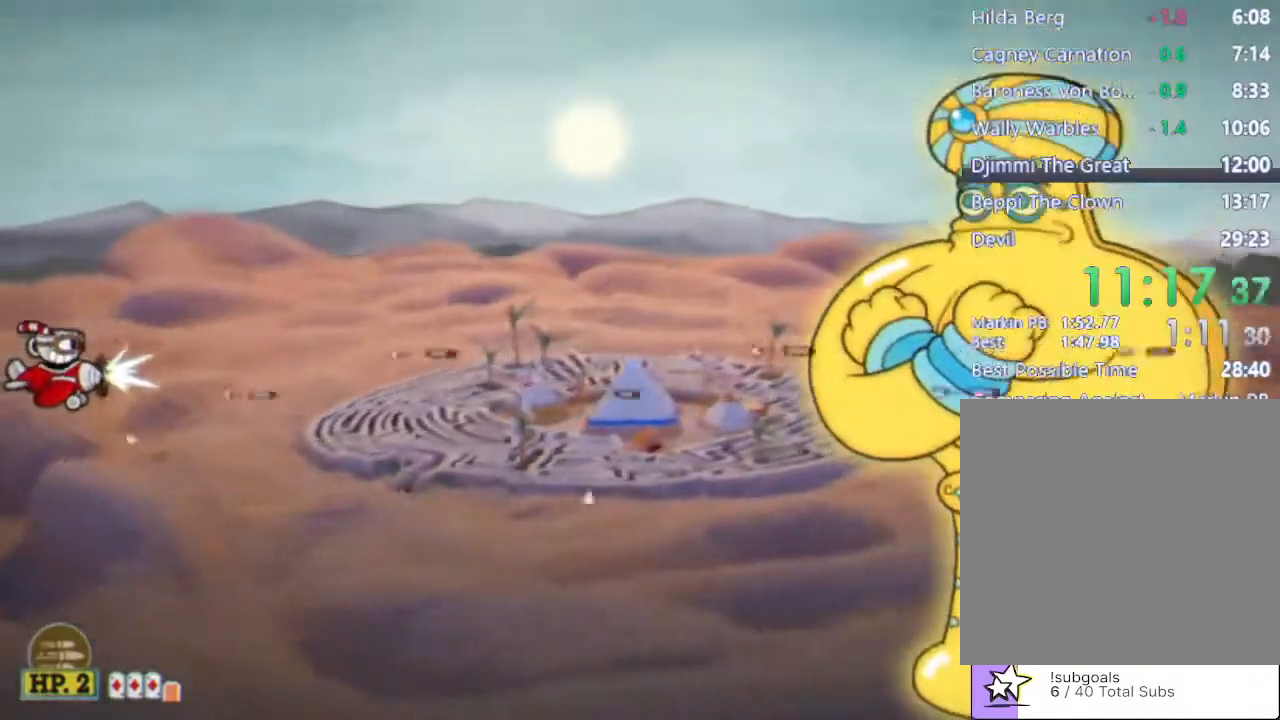
{"buttons": ["R2"], "left_stick": "center", "events": []}
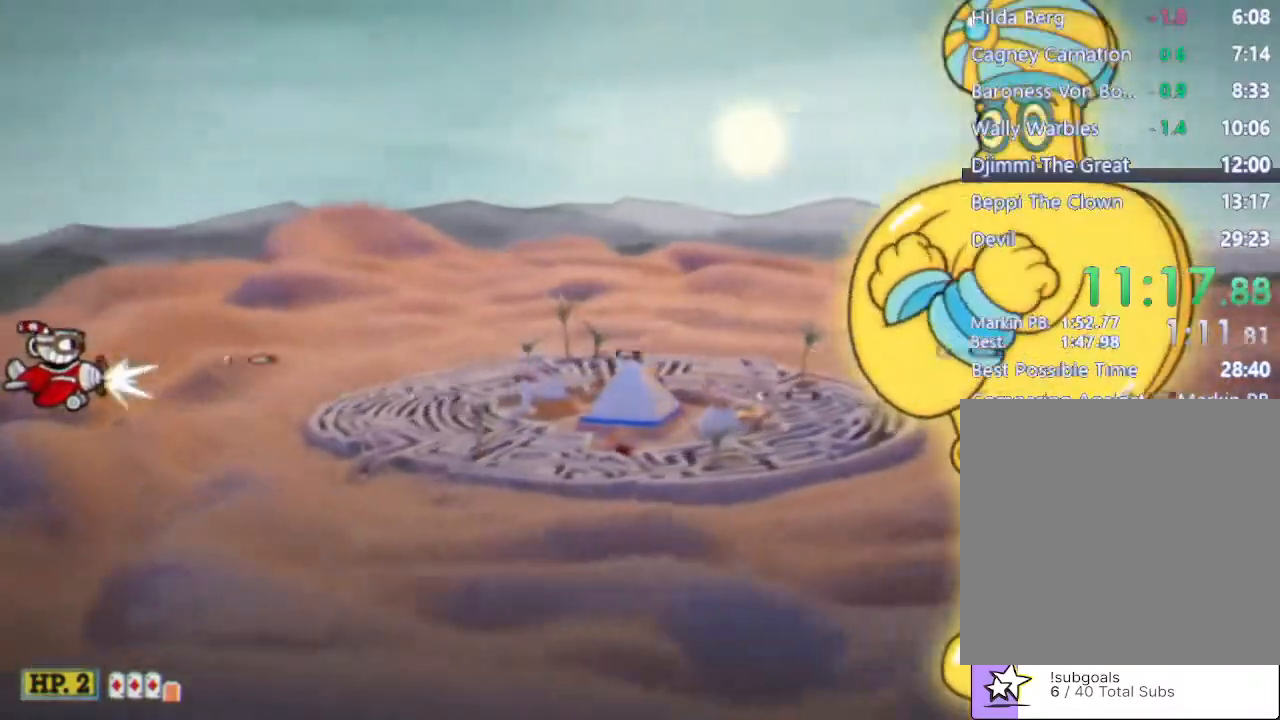
{"buttons": ["Y", "R2"], "left_stick": "center", "events": [[500, "Y", "down"]]}
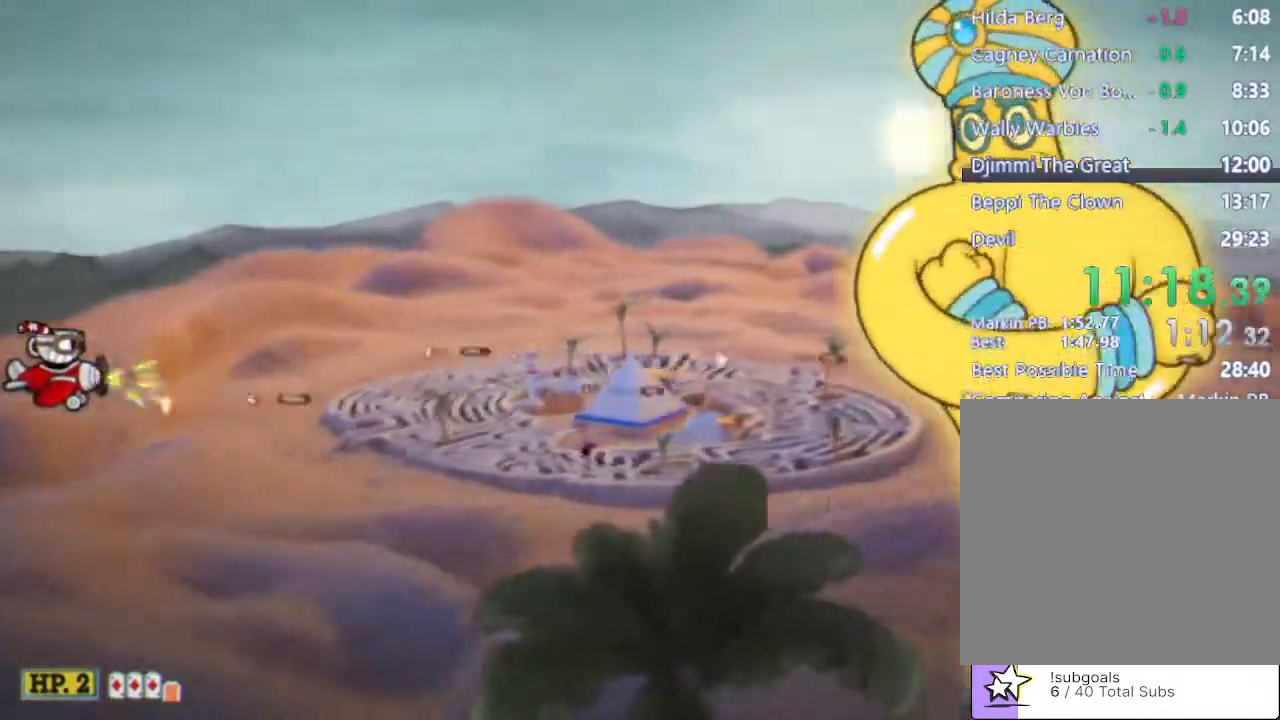
{"buttons": ["R2"], "left_stick": "right", "events": [[100, "Y", "up"], [167, "B", "down"], [167, "Y", "down"], [400, "Y", "up"], [433, "B", "up"], [500, "left_stick", "right"]]}
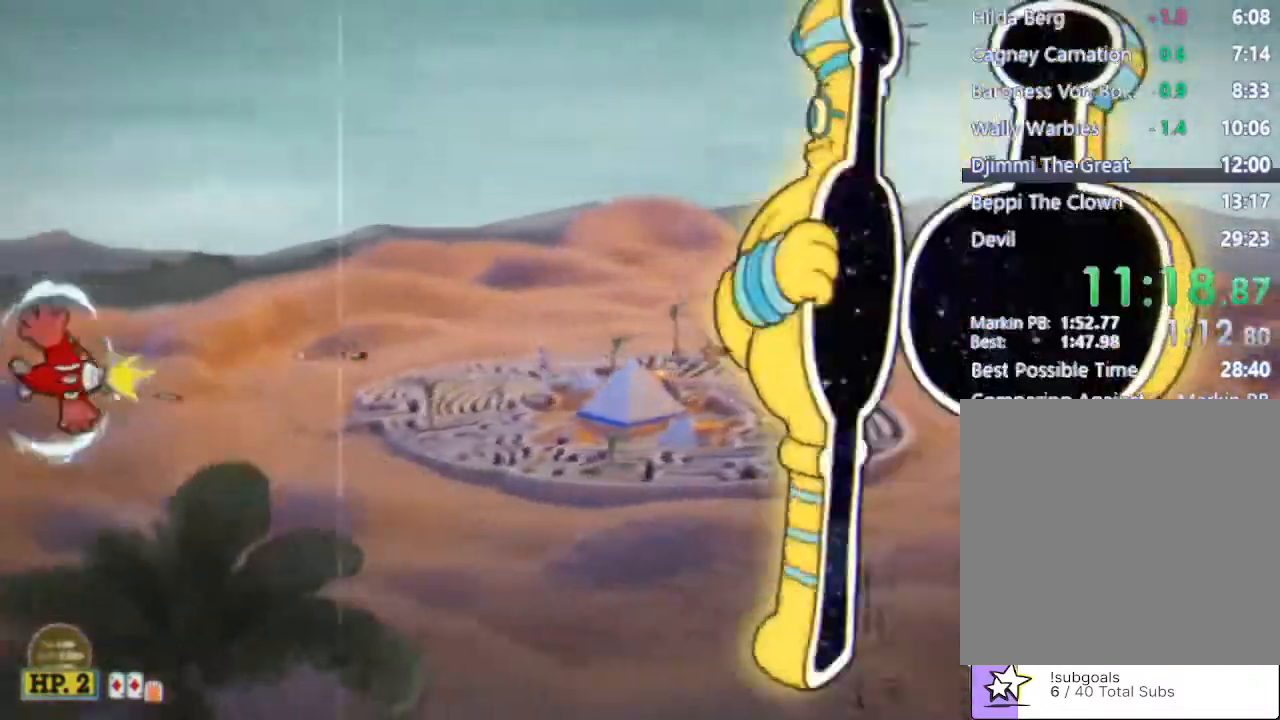
{"buttons": ["R2"], "left_stick": "right", "events": []}
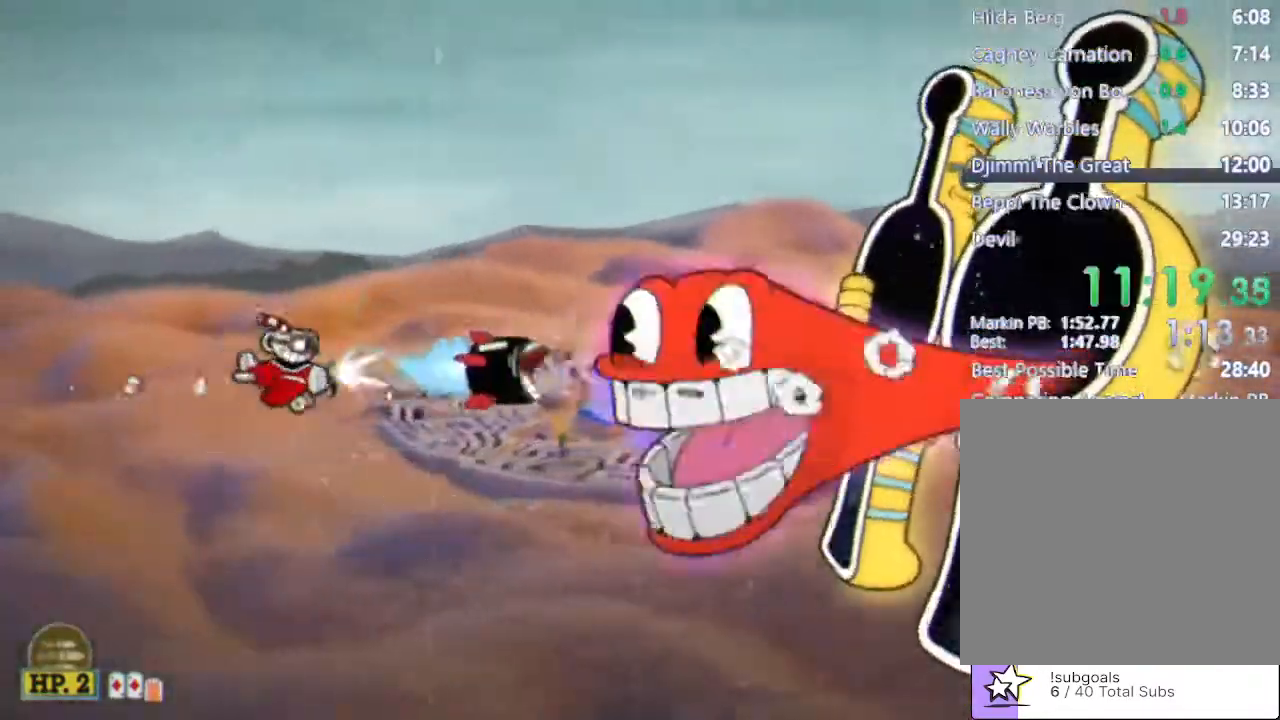
{"buttons": ["R2"], "left_stick": "right", "events": []}
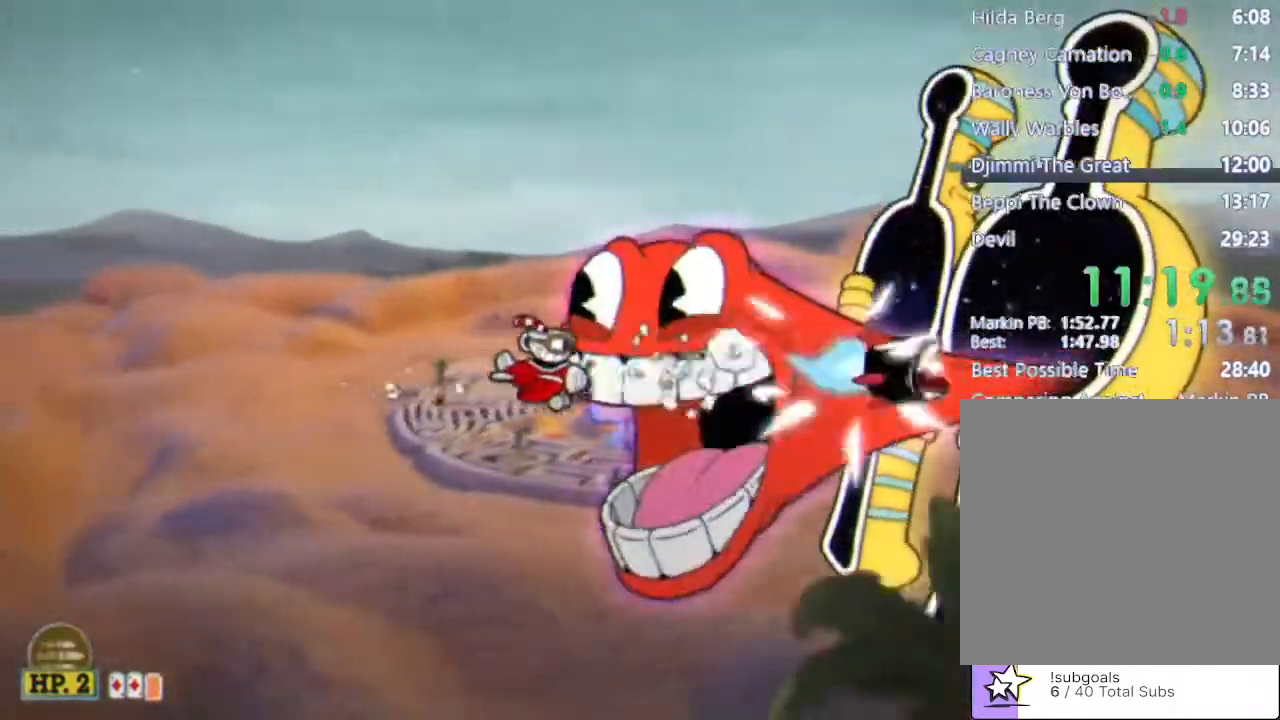
{"buttons": ["R2"], "left_stick": "right", "events": []}
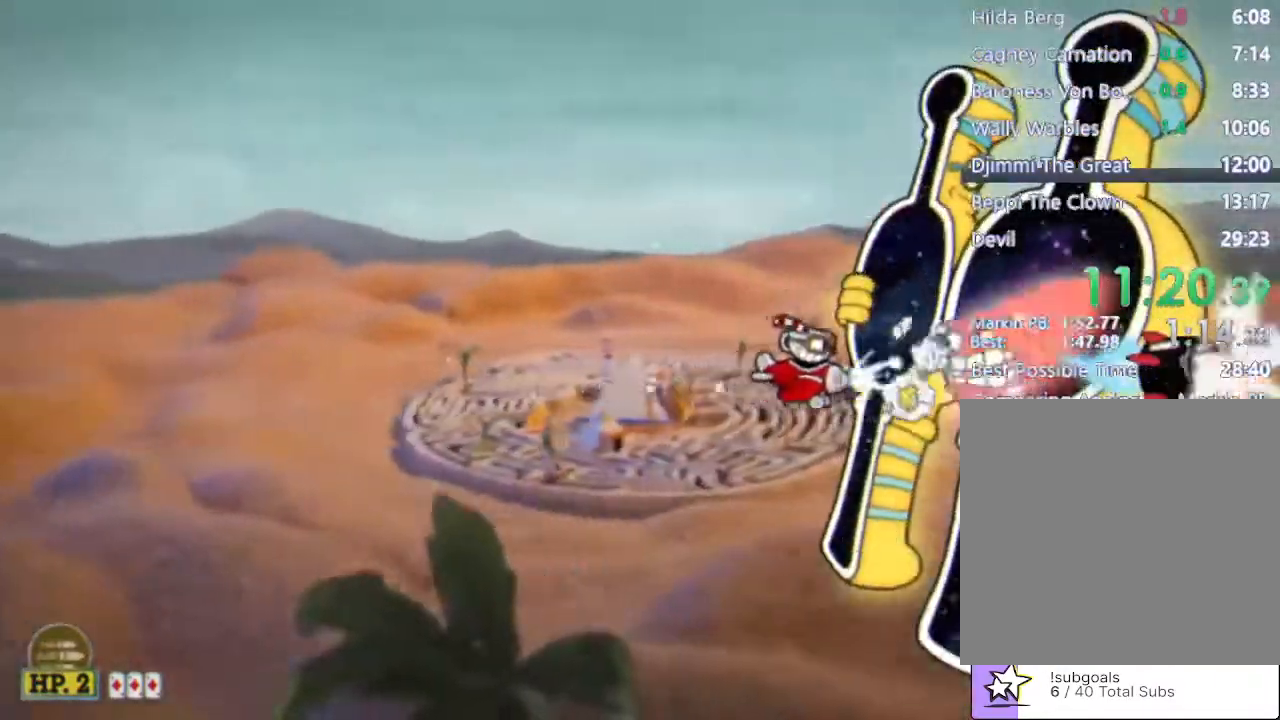
{"buttons": ["R2"], "left_stick": "center", "events": [[100, "Y", "down"], [100, "left_stick", "center"], [167, "Y", "up"], [267, "Y", "down"], [300, "left_stick", "down-left"], [367, "Y", "up"], [400, "left_stick", "center"]]}
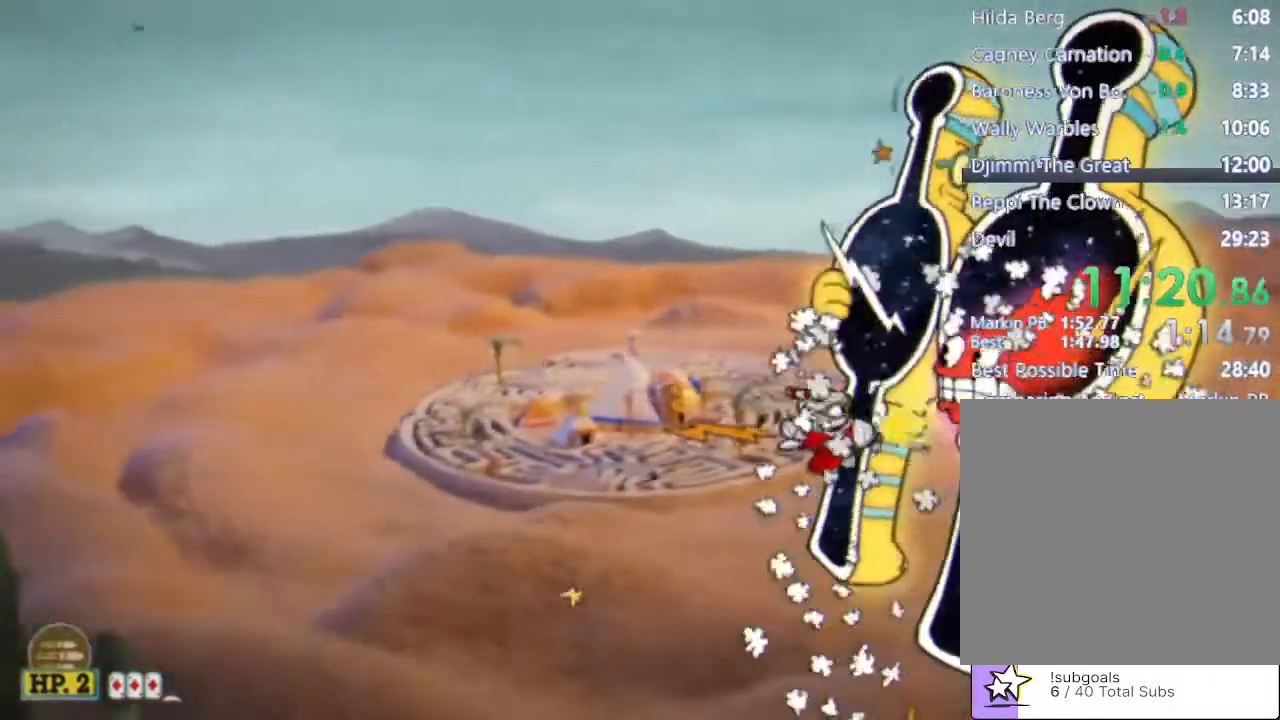
{"buttons": [], "left_stick": "center", "events": [[133, "left_stick", "left"], [300, "R2", "up"], [333, "left_stick", "up-left"], [500, "left_stick", "center"]]}
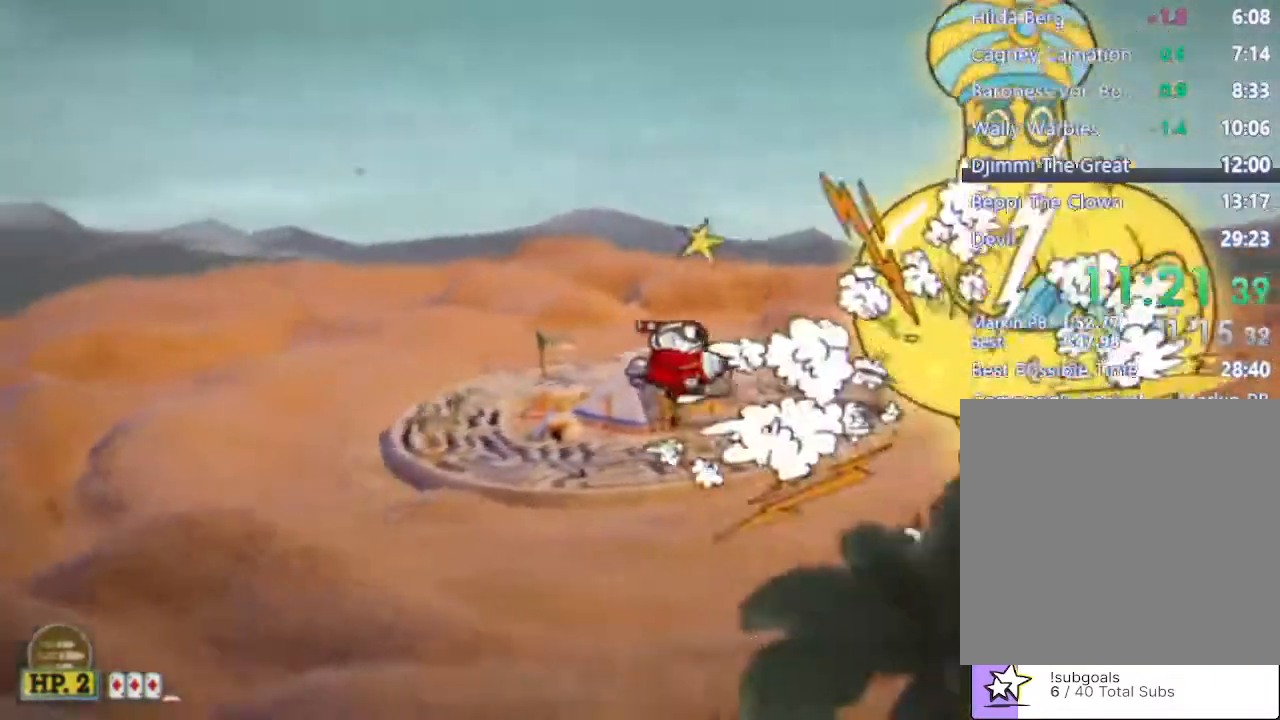
{"buttons": [], "left_stick": "left", "events": [[200, "left_stick", "left"]]}
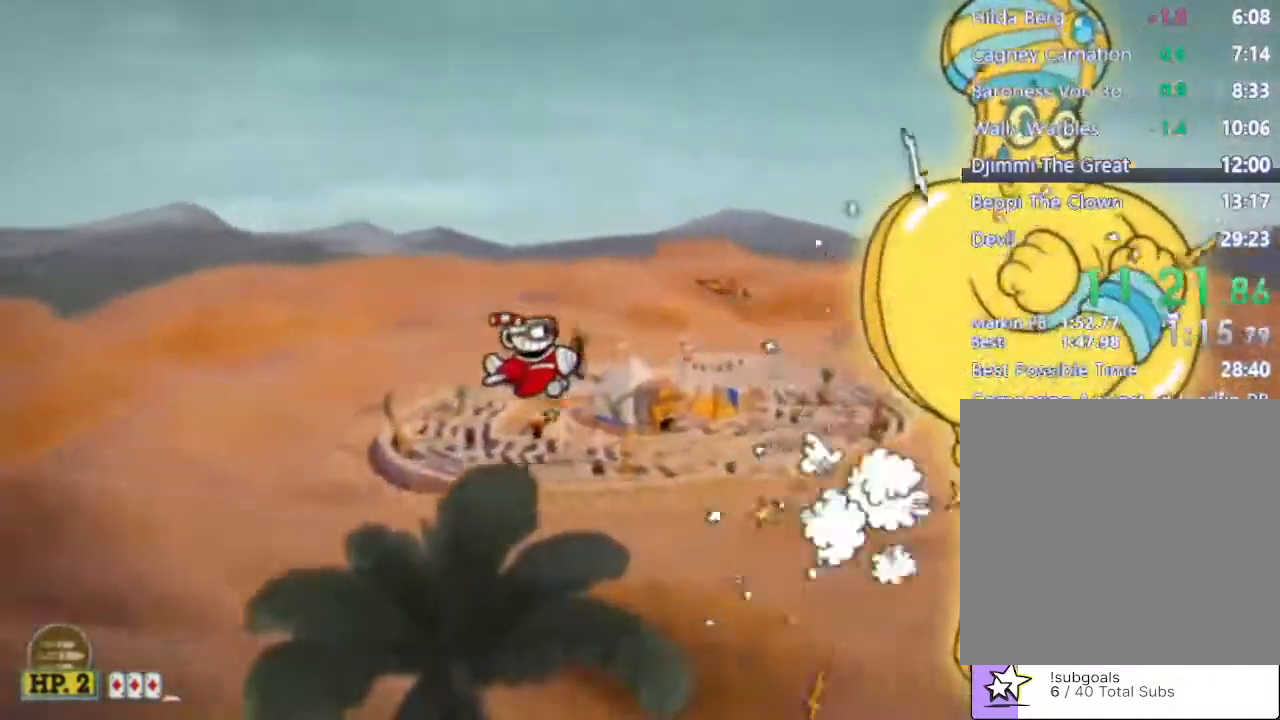
{"buttons": [], "left_stick": "left", "events": []}
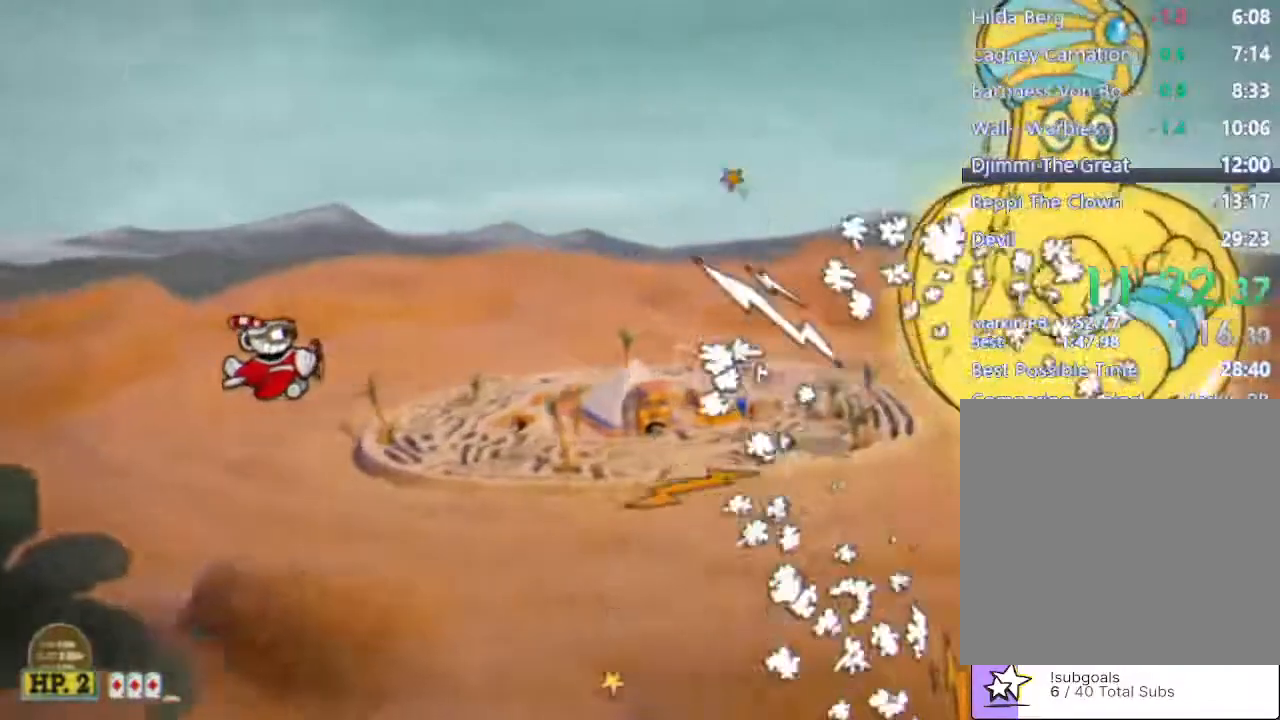
{"buttons": [], "left_stick": "left", "events": []}
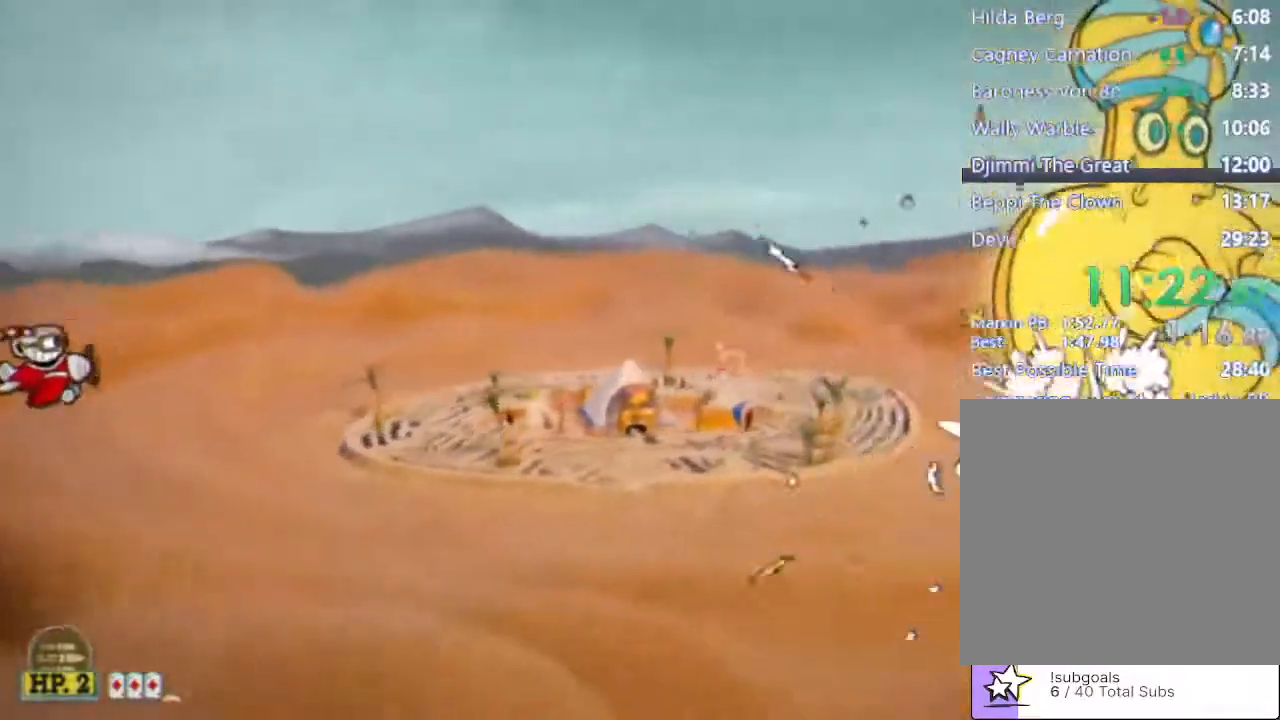
{"buttons": [], "left_stick": "center", "events": [[67, "left_stick", "center"]]}
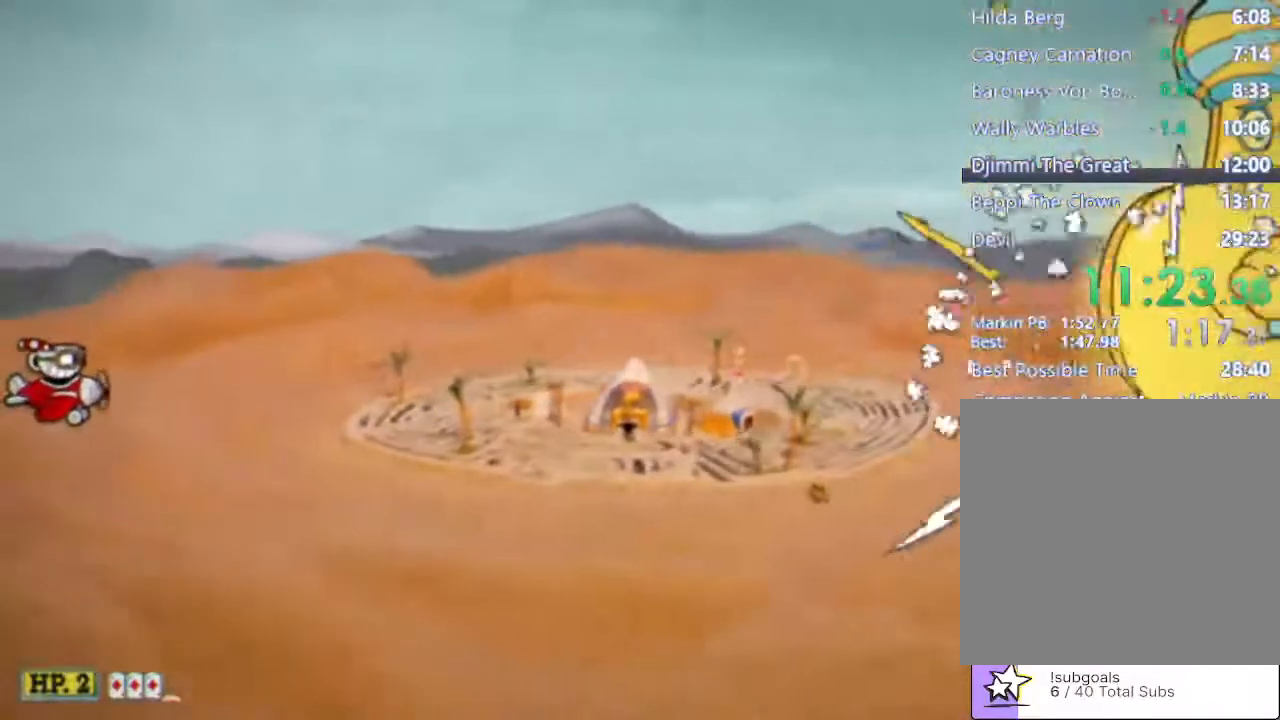
{"buttons": [], "left_stick": "center", "events": [[267, "Y", "down"], [367, "Y", "up"]]}
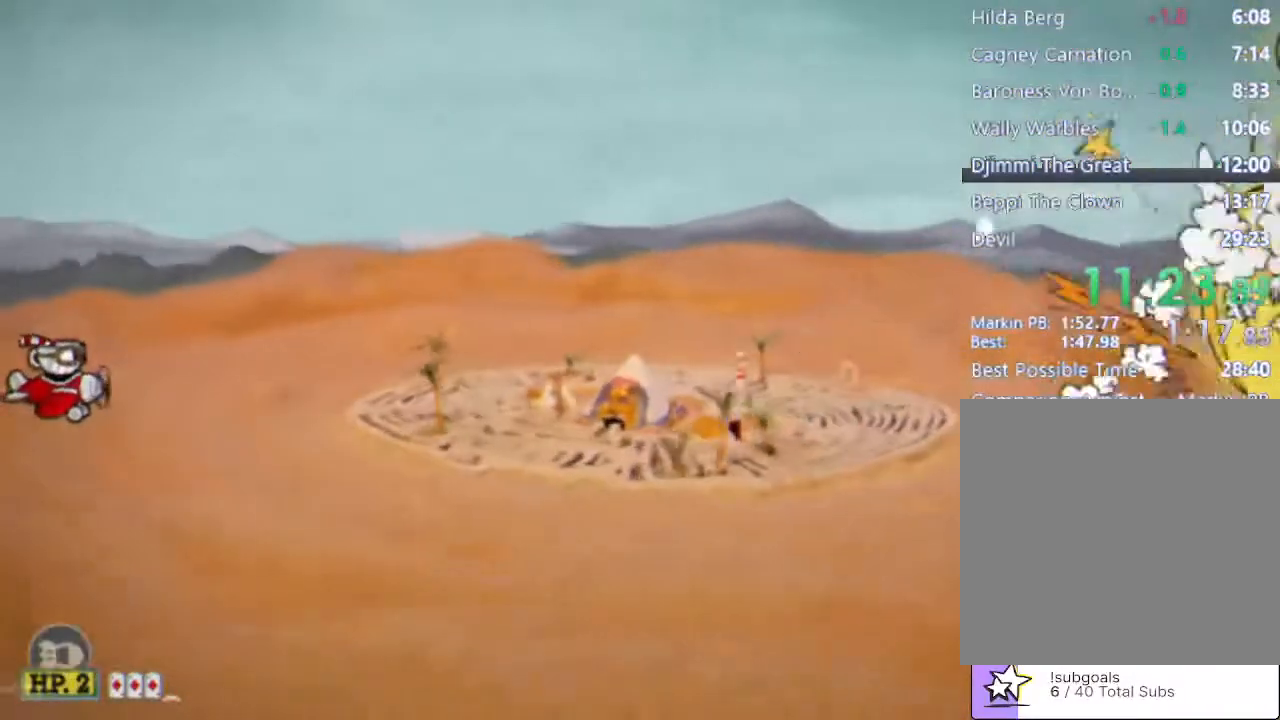
{"buttons": [], "left_stick": "center", "events": []}
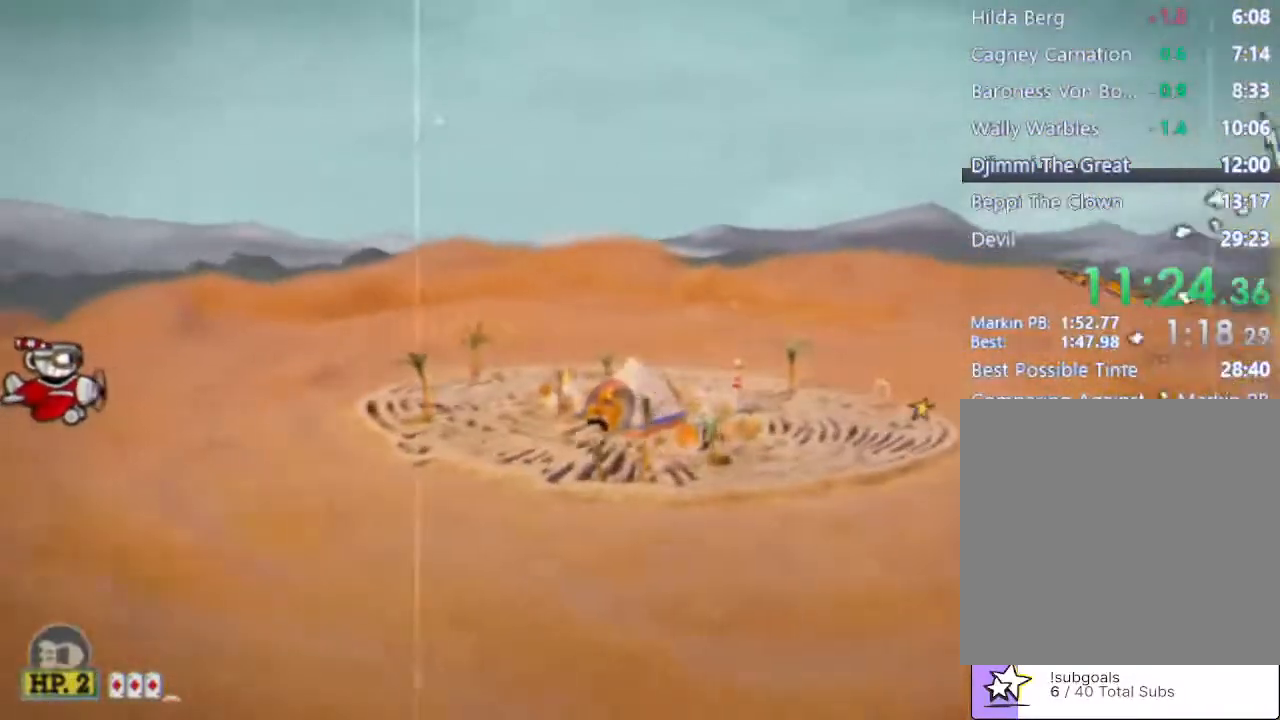
{"buttons": ["R2"], "left_stick": "center", "events": [[300, "Y", "down"], [300, "left_stick", "down"], [367, "left_stick", "center"], [400, "R2", "down"], [433, "Y", "up"]]}
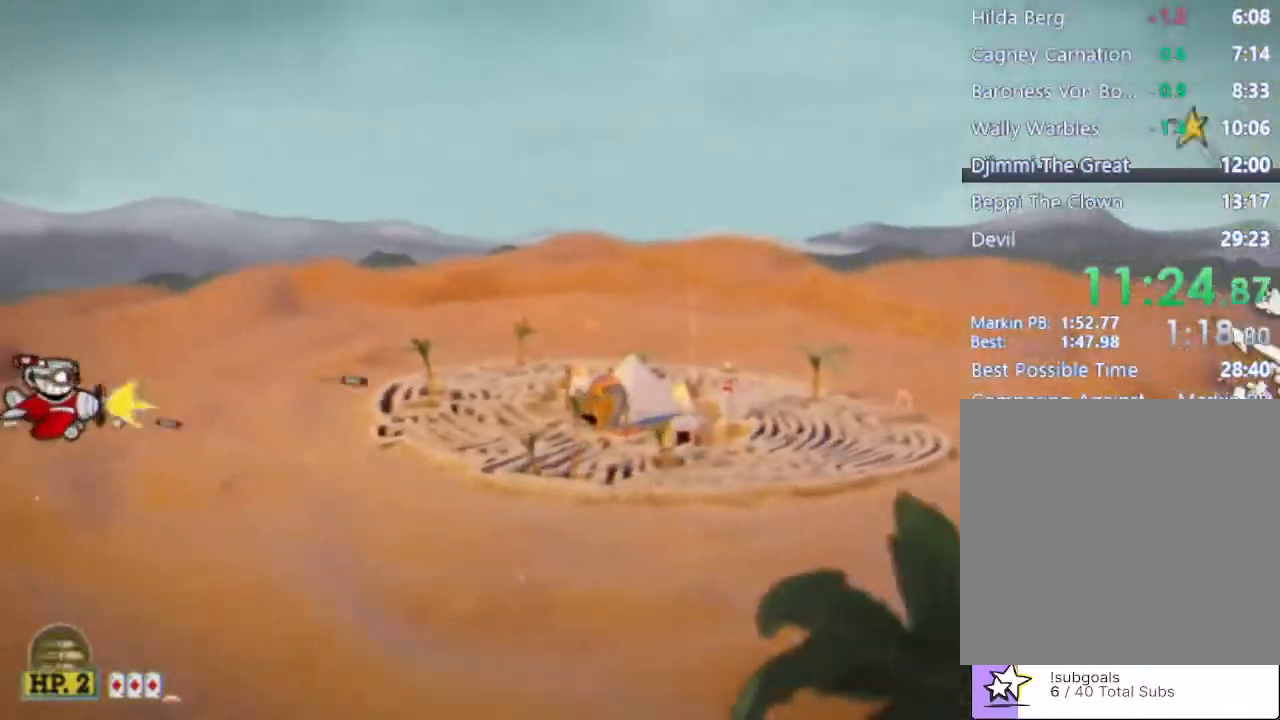
{"buttons": ["R2"], "left_stick": "center", "events": []}
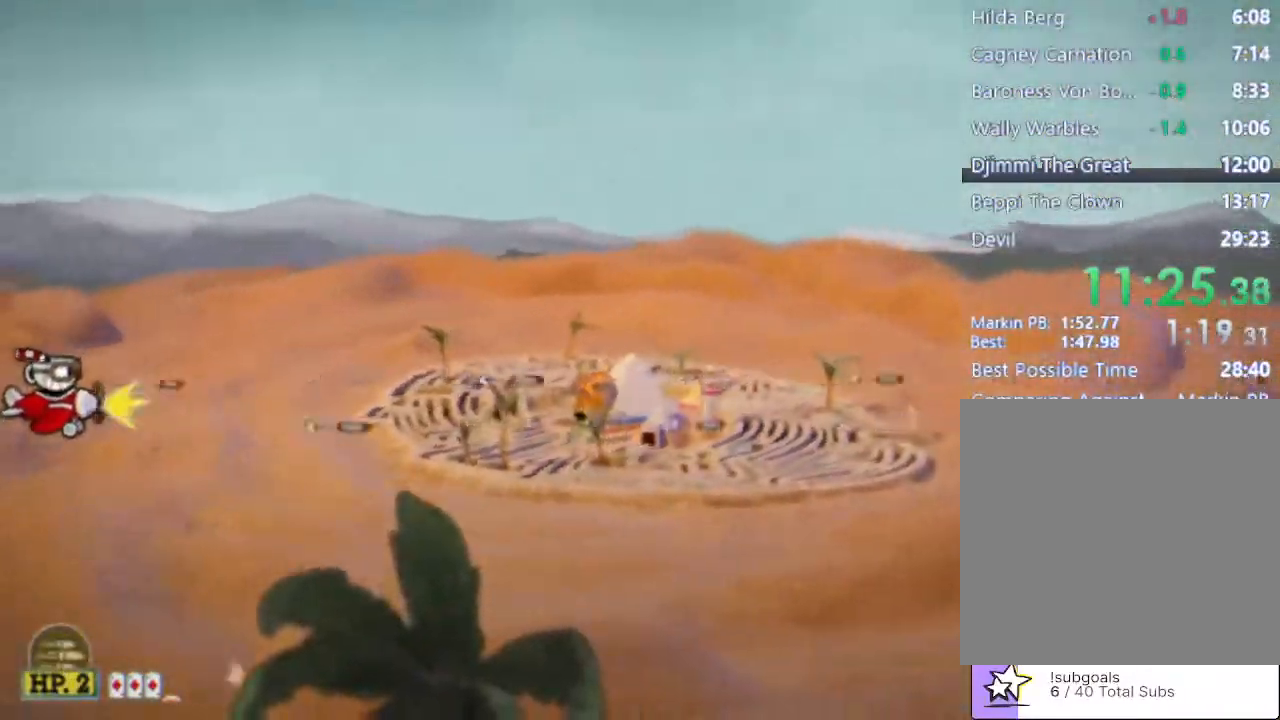
{"buttons": ["R2"], "left_stick": "center", "events": []}
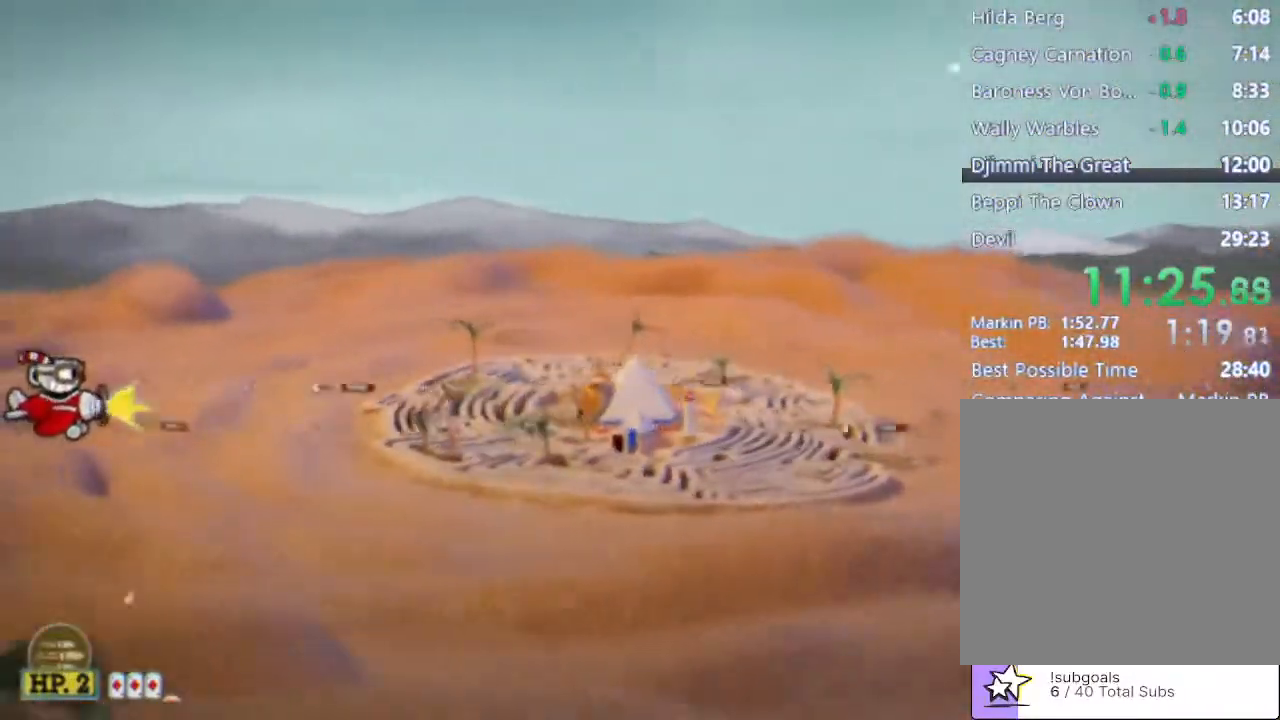
{"buttons": ["R2"], "left_stick": "center", "events": []}
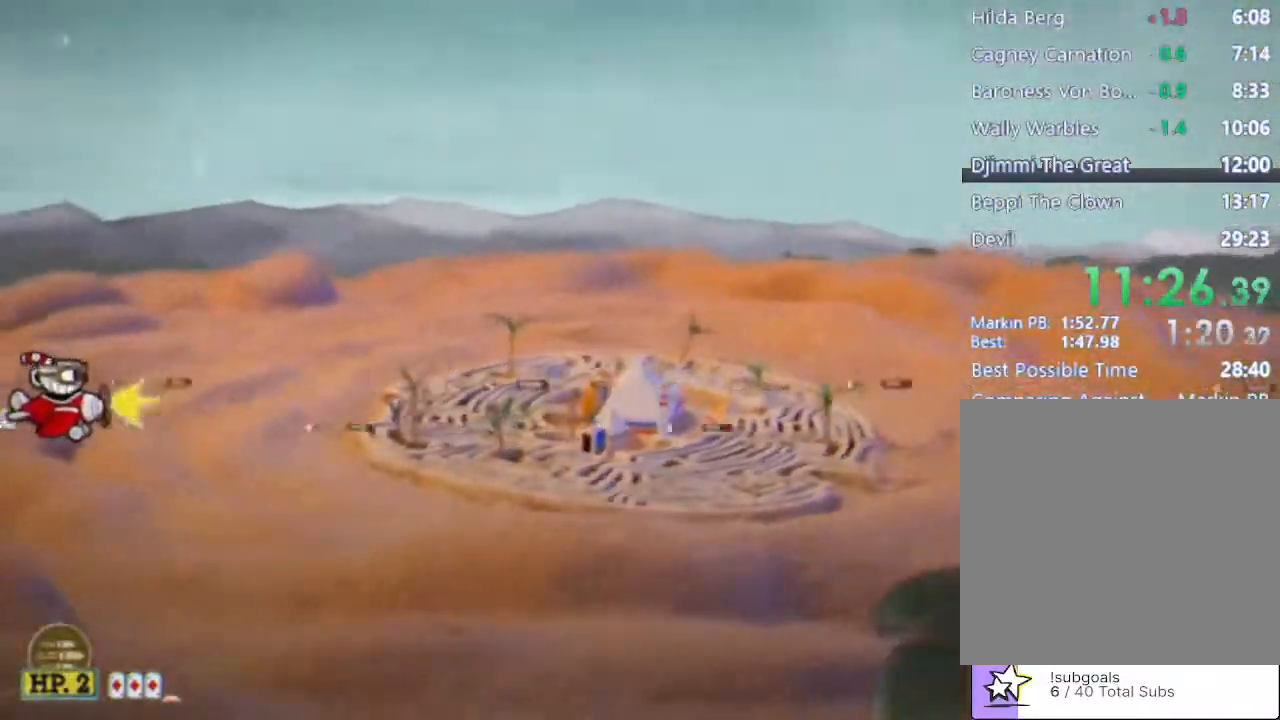
{"buttons": ["R2"], "left_stick": "up", "events": [[500, "left_stick", "up"]]}